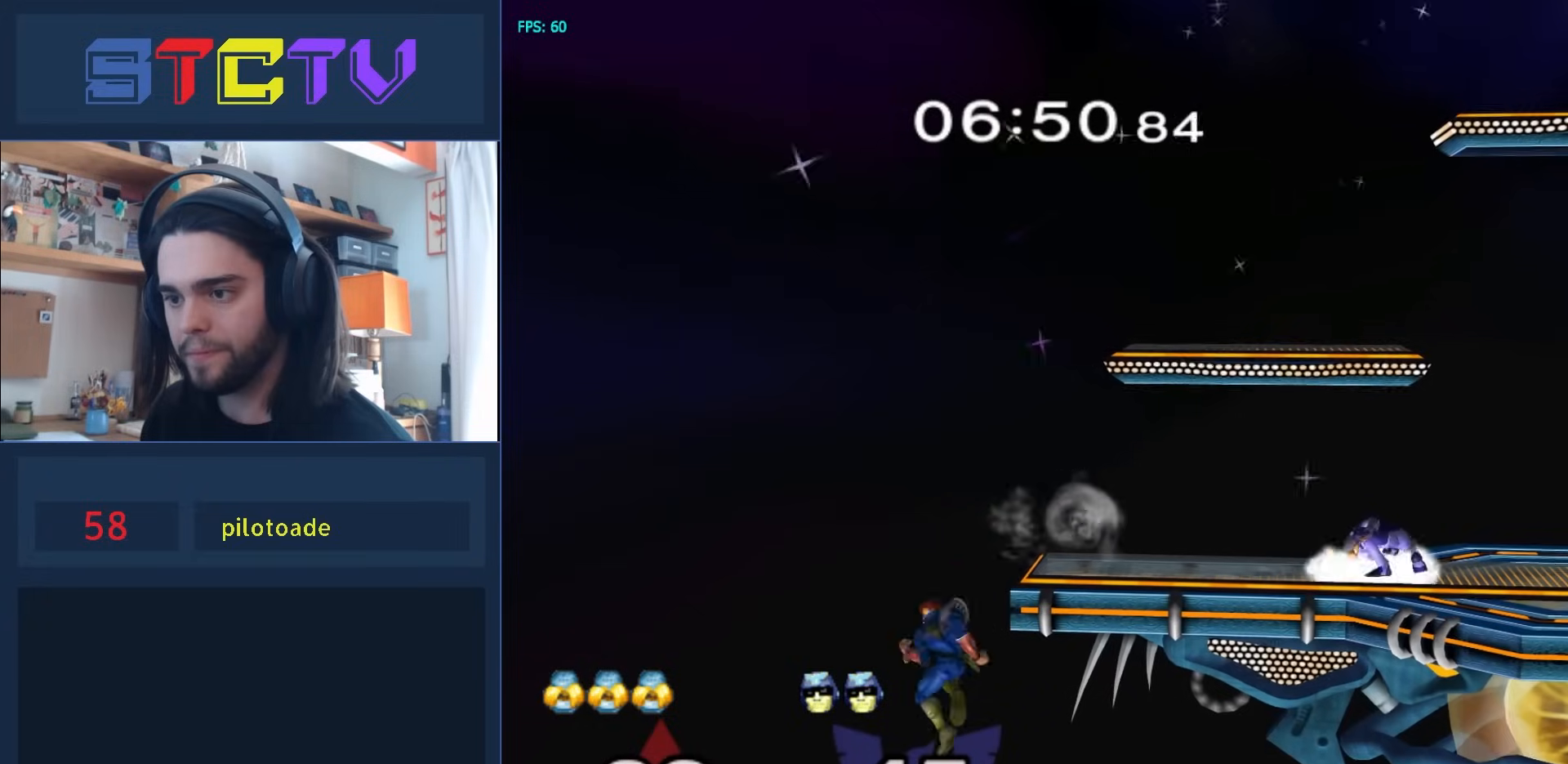
Gameplay with a controller (Nintendo layout); each line is a JSON object with the inputs held at the frame after it. "events" lists button and stick changes between this image and that frame as [ms after this image, input, new state], when the widget could be followed in between. Not read: L3 R3.
{"buttons": [], "left_stick": "right", "right_stick": "center", "events": [[383, "Y", "up"]]}
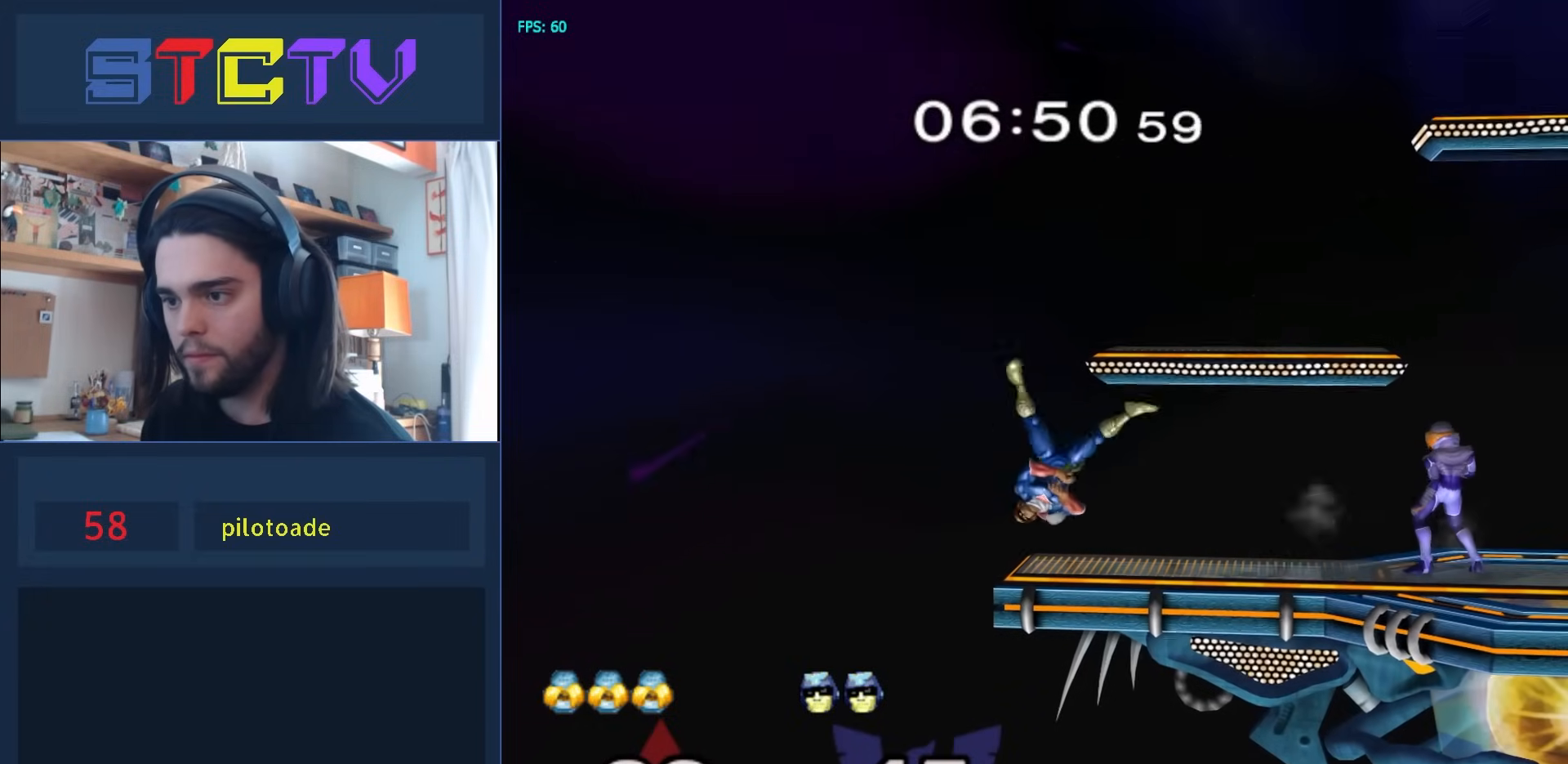
{"buttons": [], "left_stick": "center", "right_stick": "center", "events": [[83, "left_stick", "down-left"], [117, "R1", "down"], [383, "R1", "up"], [383, "left_stick", "center"]]}
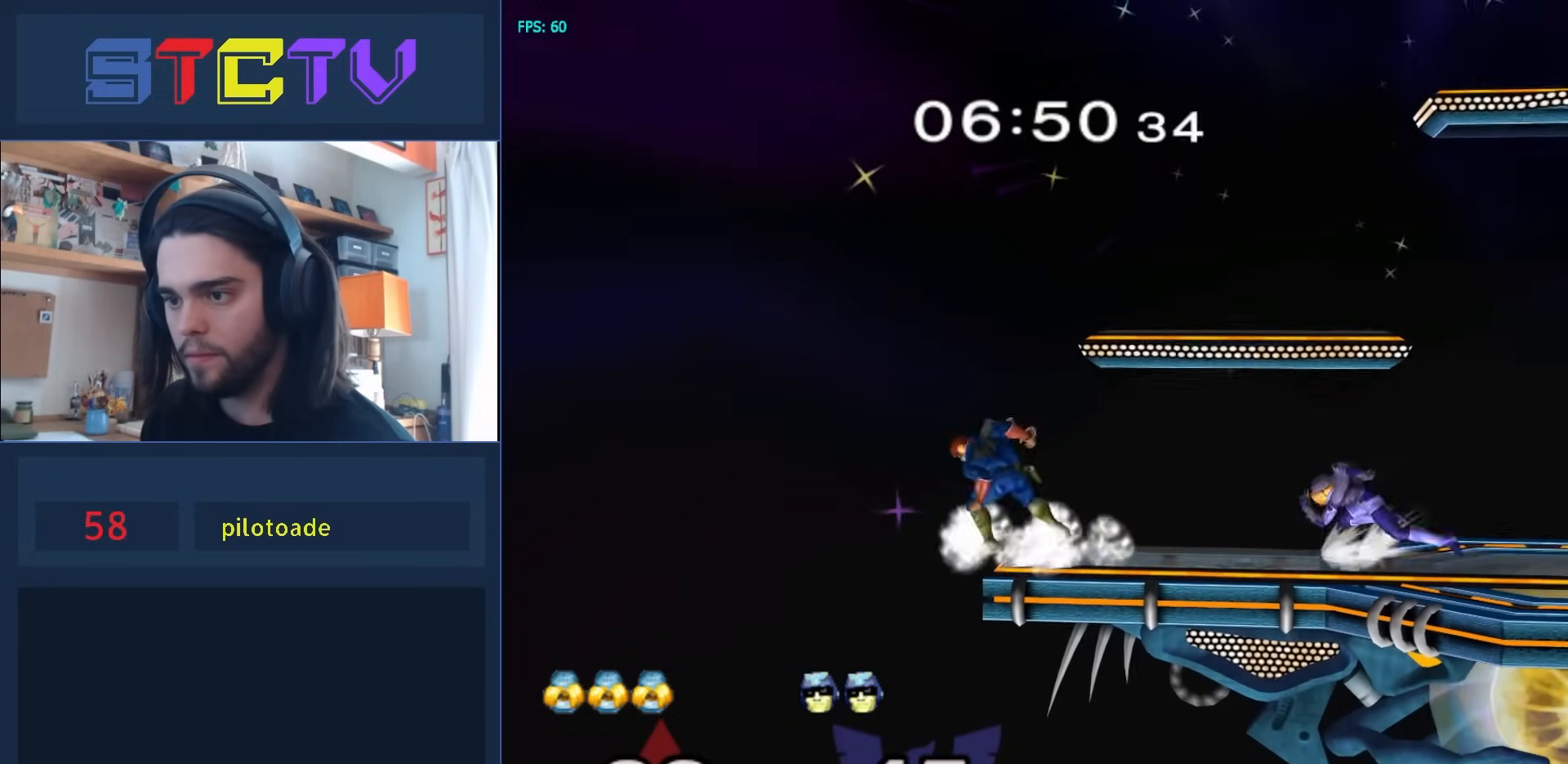
{"buttons": [], "left_stick": "right", "right_stick": "center", "events": [[217, "Y", "down"], [250, "left_stick", "right"], [317, "Y", "up"], [383, "right_stick", "down"], [450, "right_stick", "center"]]}
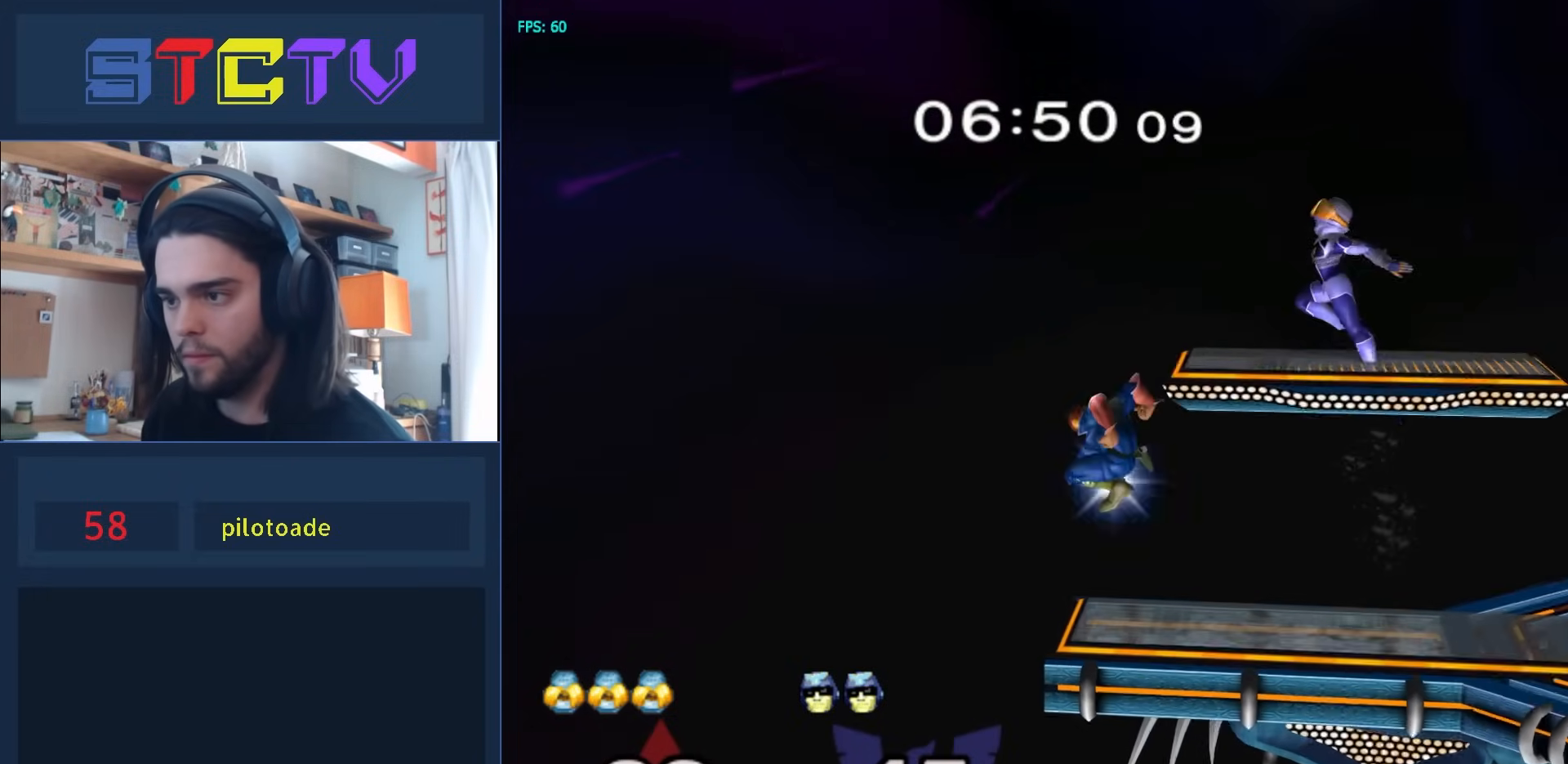
{"buttons": [], "left_stick": "right", "right_stick": "center", "events": []}
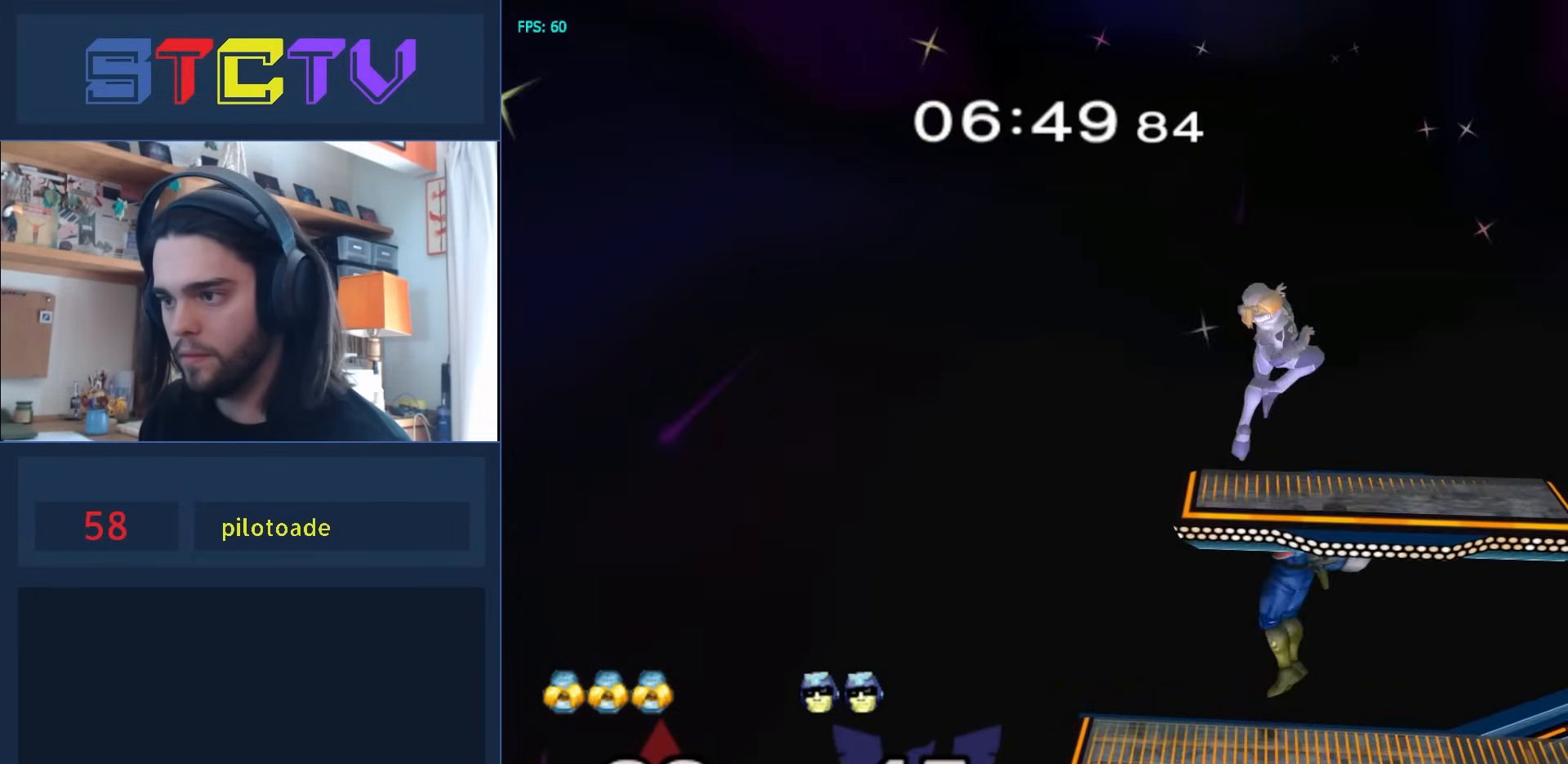
{"buttons": [], "left_stick": "down", "right_stick": "center", "events": [[50, "R1", "down"], [50, "left_stick", "down"], [383, "R1", "up"]]}
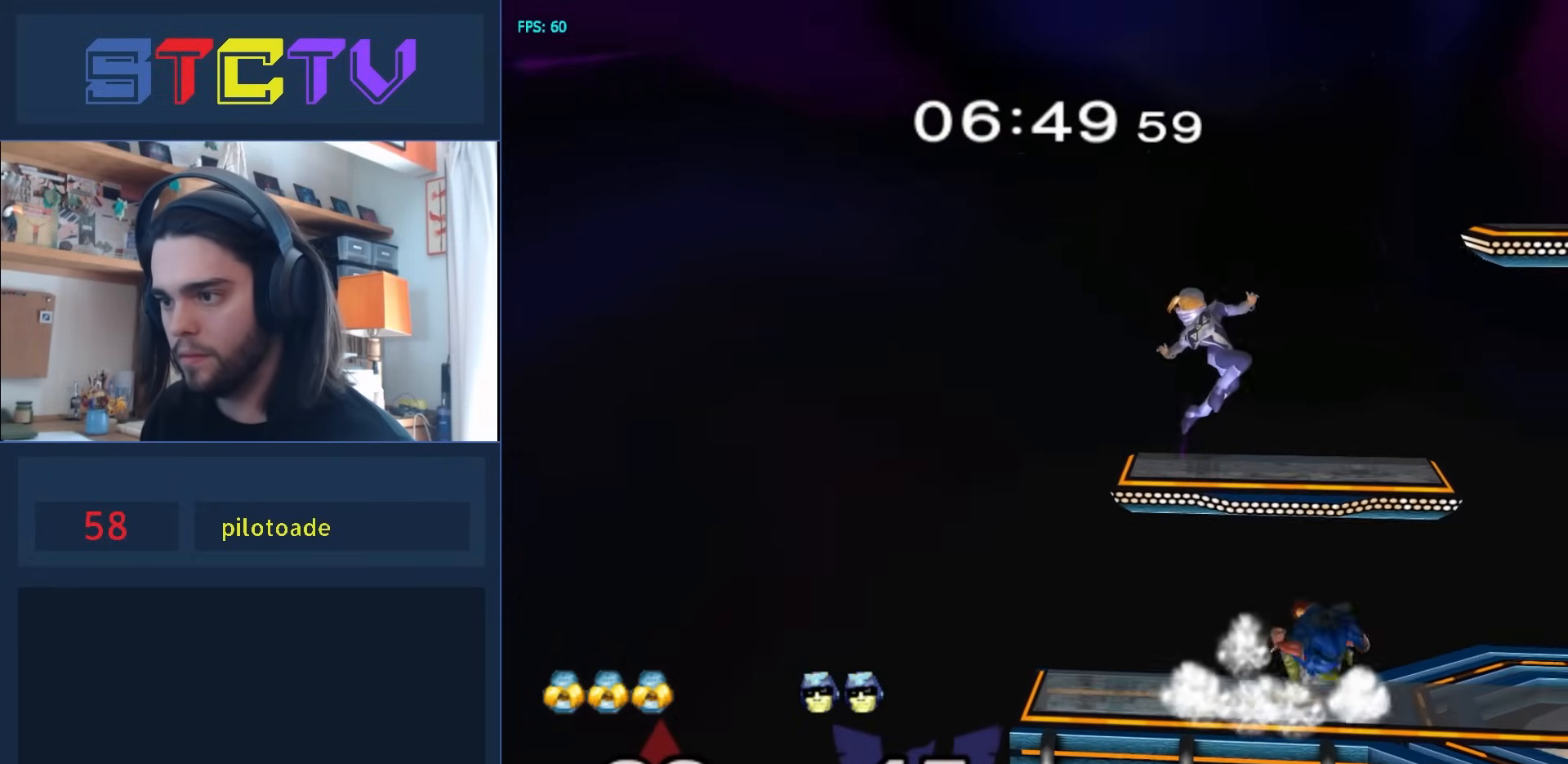
{"buttons": [], "left_stick": "down", "right_stick": "center", "events": []}
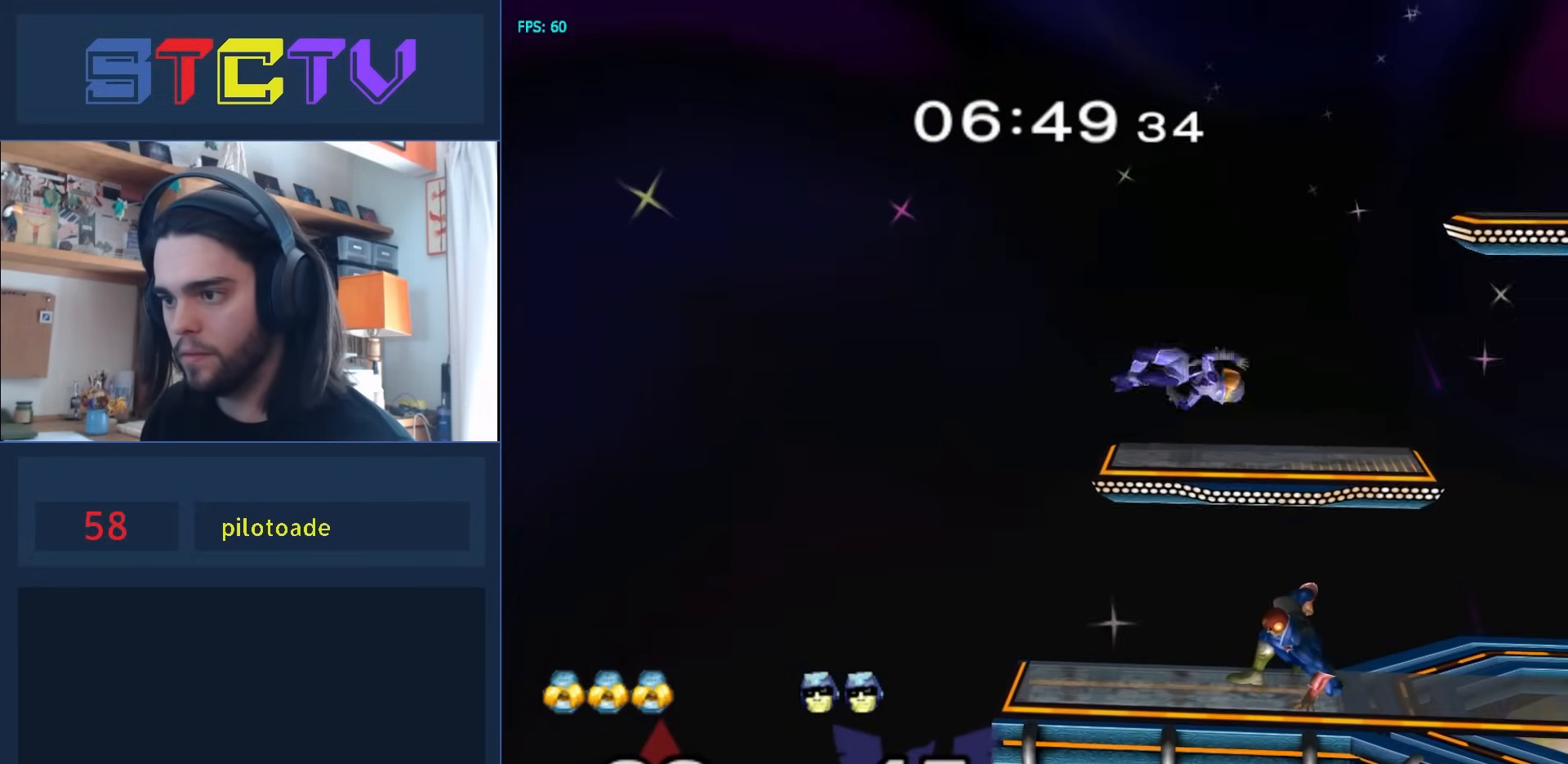
{"buttons": ["Y"], "left_stick": "center", "right_stick": "center", "events": [[150, "Y", "down"], [283, "Y", "up"], [283, "left_stick", "center"], [350, "Y", "down"]]}